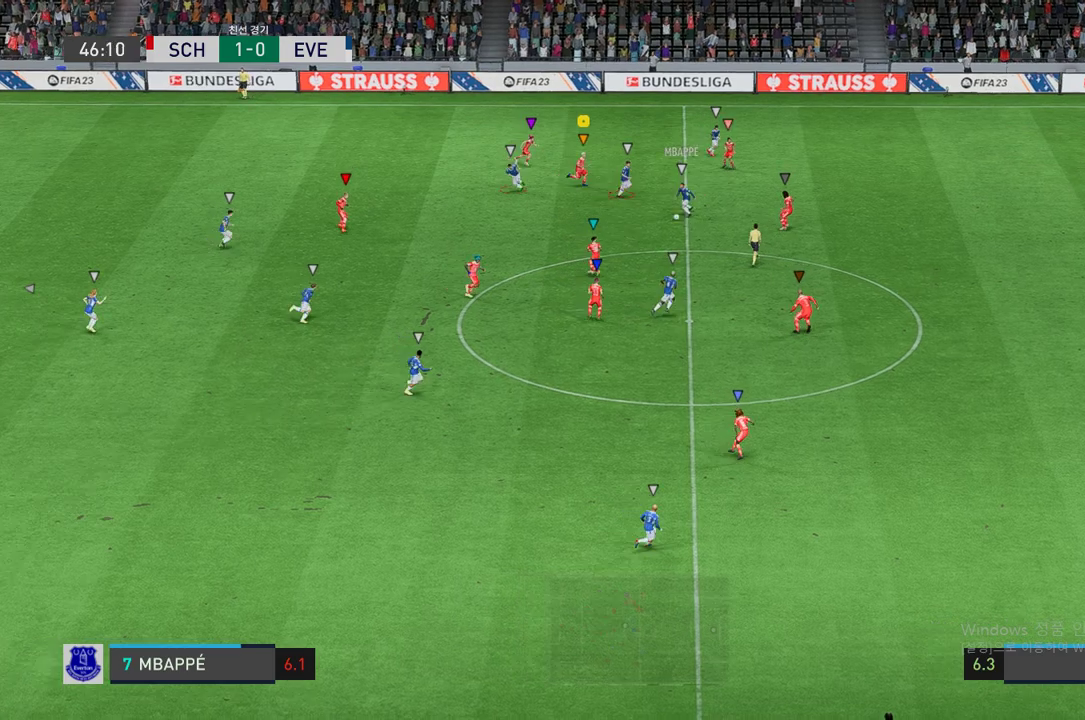
Gameplay with a controller (Xbox layout); each line is a JSON object with the inputs held at the frame after it. "events" lists button and stick changes between this image and that frame as [ms after this image, input, new state], when the widget could be followed in between. Not read: L3 R3.
{"buttons": ["R2"], "left_stick": "down-right", "right_stick": "center", "events": []}
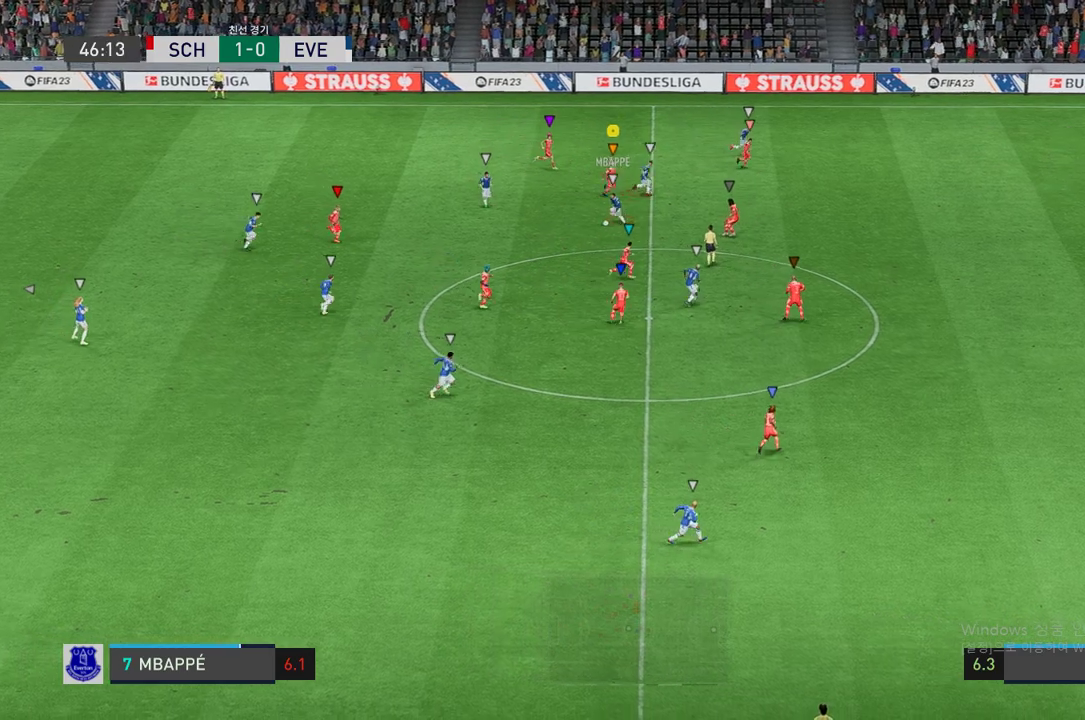
{"buttons": ["R2"], "left_stick": "right", "right_stick": "center", "events": [[487, "left_stick", "right"]]}
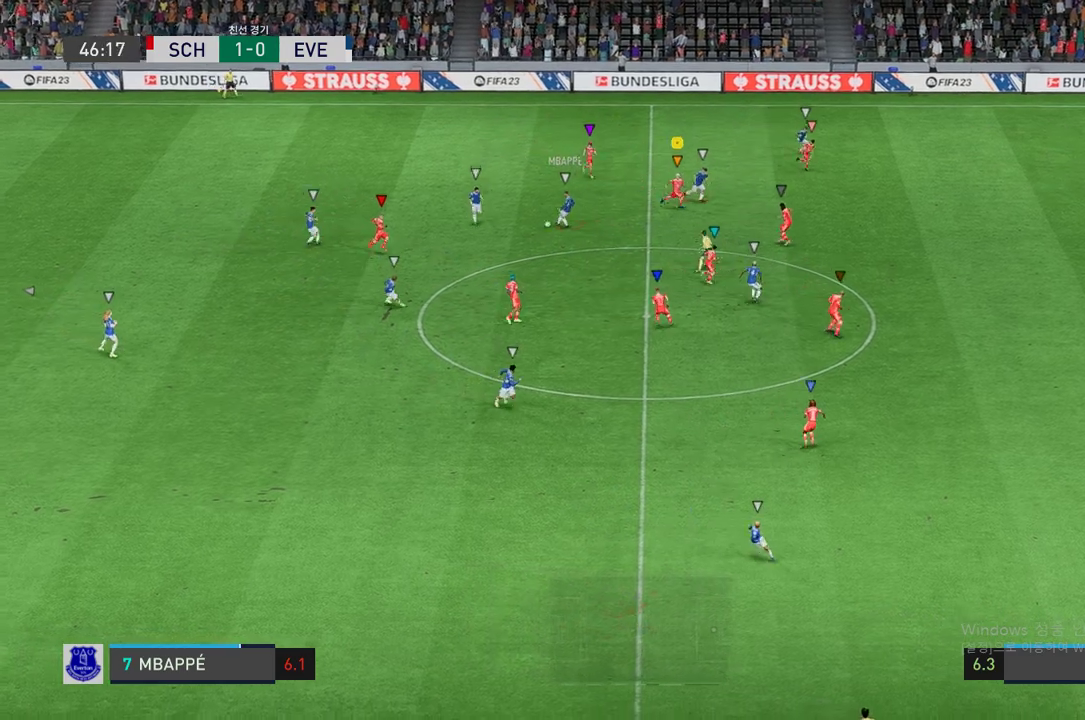
{"buttons": ["R2"], "left_stick": "right", "right_stick": "center", "events": []}
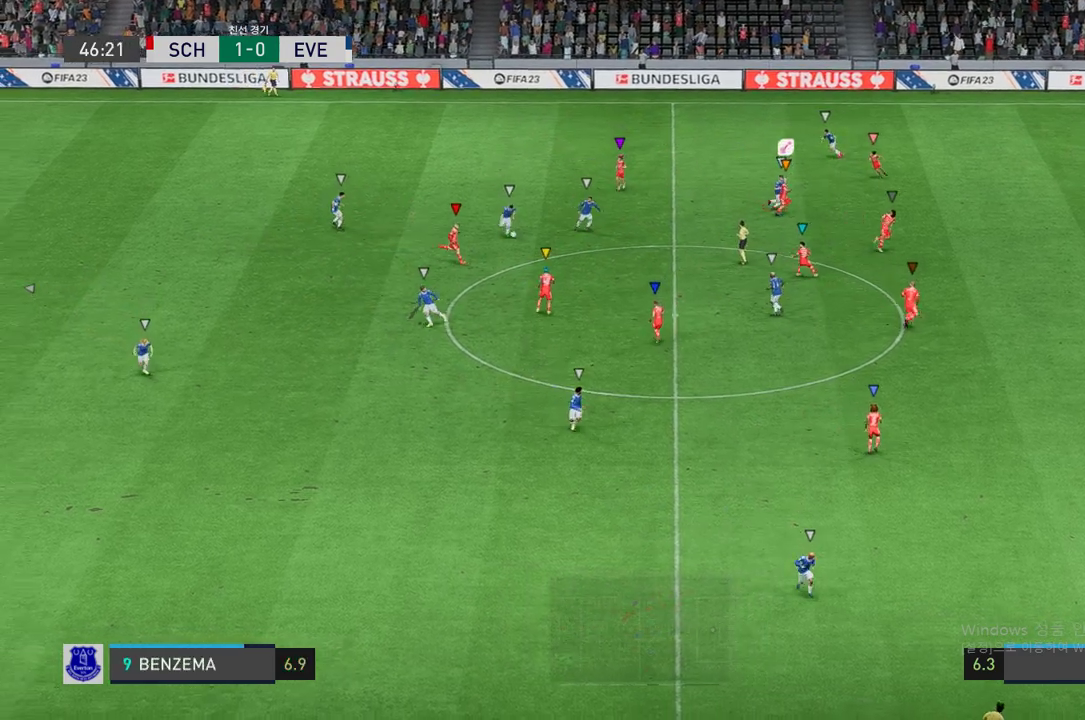
{"buttons": ["L2", "R2"], "left_stick": "down-left", "right_stick": "center", "events": [[117, "left_stick", "center"], [251, "L2", "down"], [251, "left_stick", "left"], [352, "left_stick", "down-left"]]}
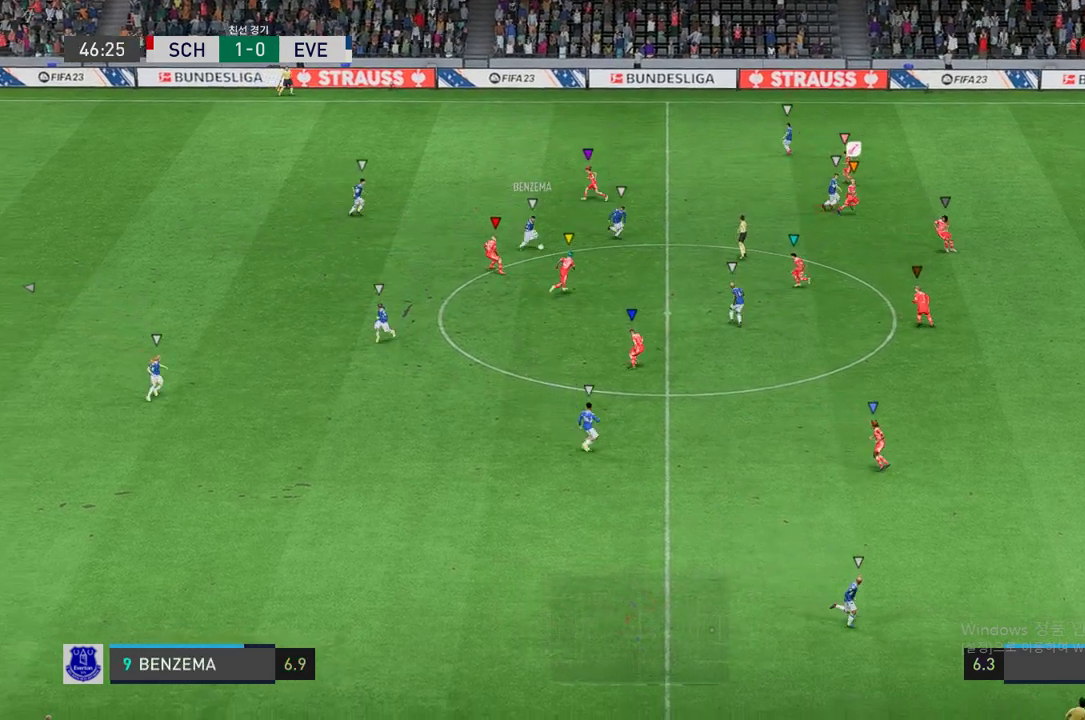
{"buttons": ["L2", "R2"], "left_stick": "right", "right_stick": "center", "events": [[168, "left_stick", "down"], [269, "left_stick", "down-right"], [470, "left_stick", "right"]]}
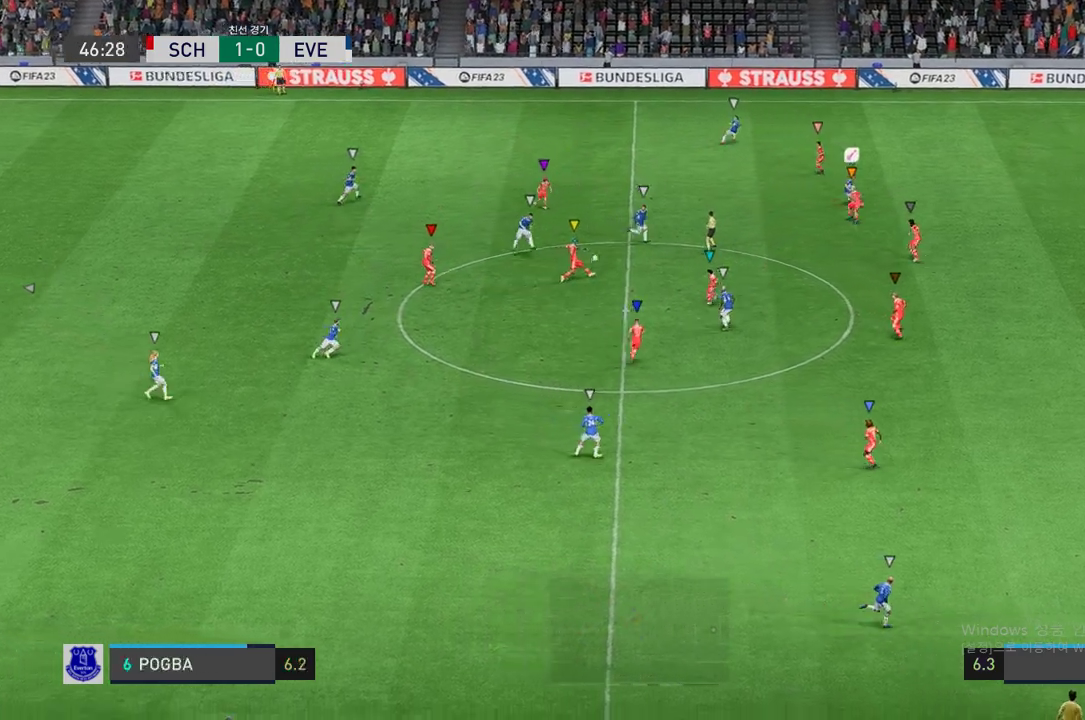
{"buttons": ["R2"], "left_stick": "right", "right_stick": "center", "events": [[151, "L2", "up"]]}
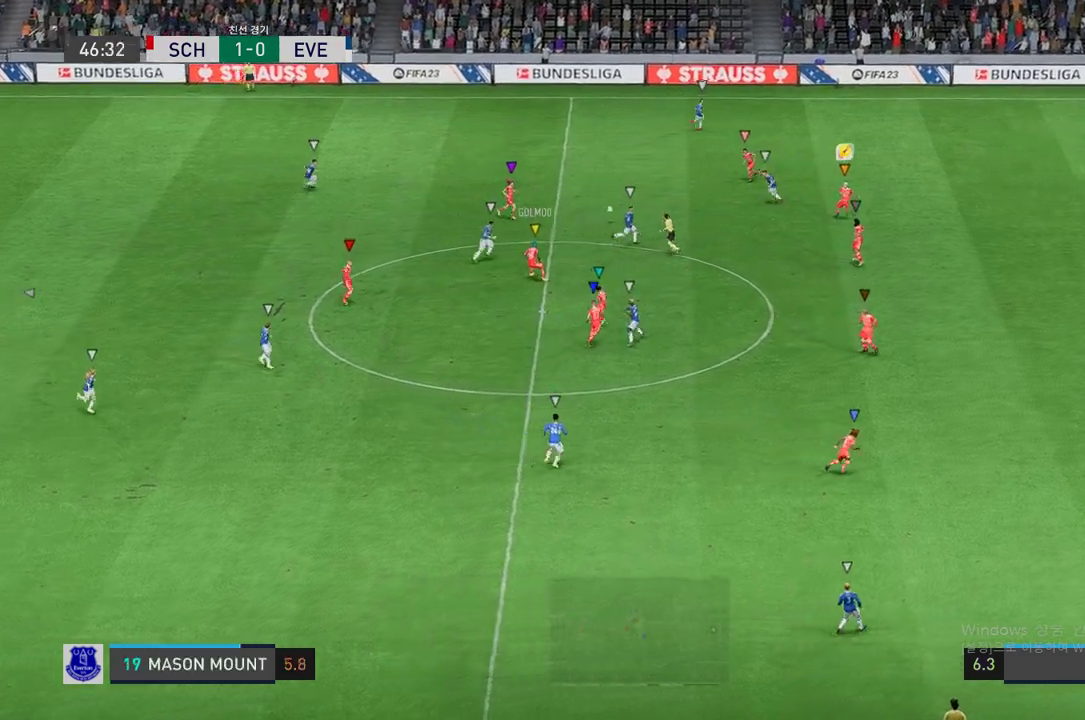
{"buttons": ["L2", "R2"], "left_stick": "up-left", "right_stick": "center", "events": [[134, "left_stick", "up"], [201, "L2", "down"], [252, "left_stick", "up-left"]]}
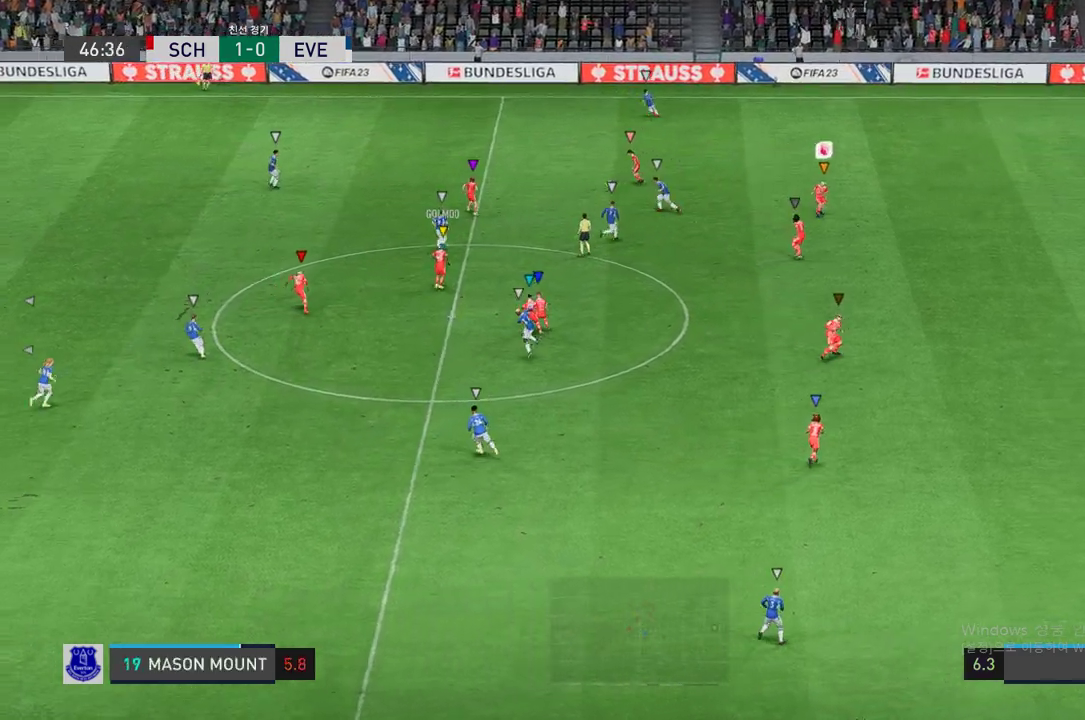
{"buttons": ["L2"], "left_stick": "up-left", "right_stick": "center", "events": [[152, "left_stick", "up"], [252, "R2", "up"], [319, "left_stick", "up-left"]]}
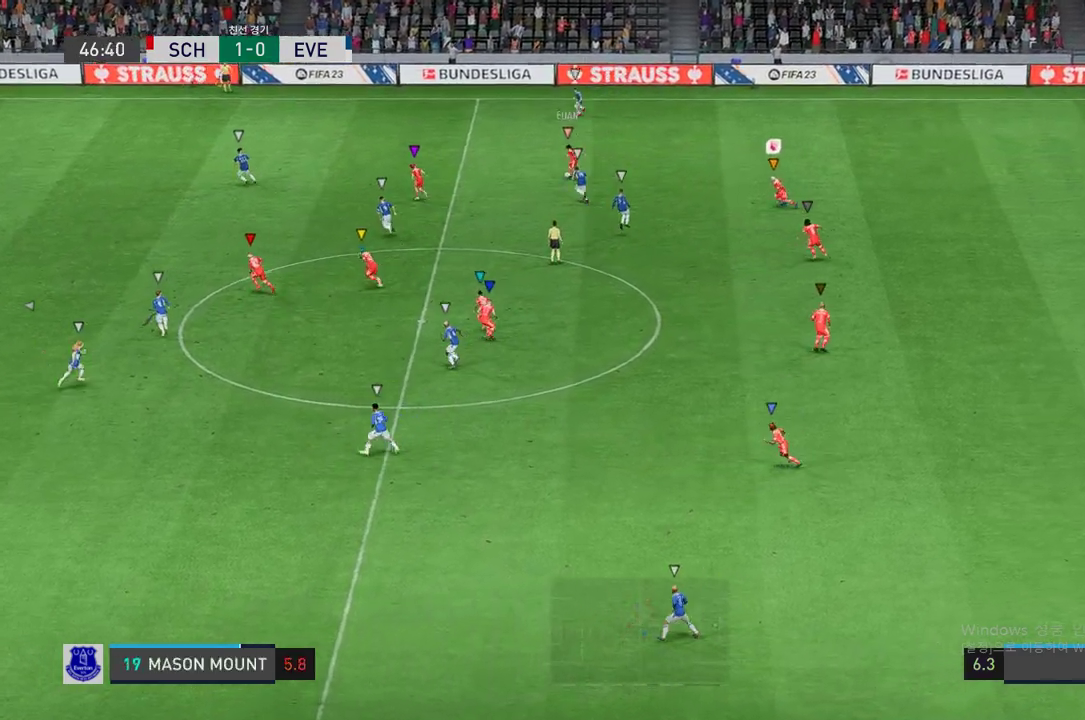
{"buttons": ["L2", "R2"], "left_stick": "up", "right_stick": "center", "events": [[50, "R2", "down"], [437, "left_stick", "up"]]}
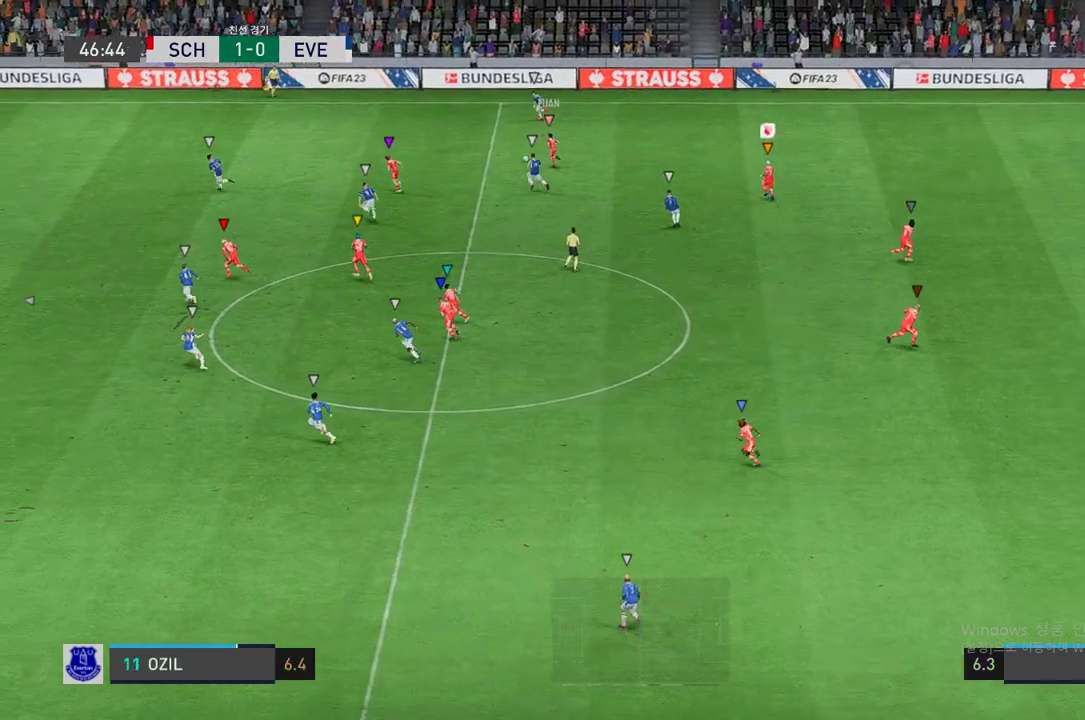
{"buttons": ["L2", "R2"], "left_stick": "up", "right_stick": "center", "events": [[50, "left_stick", "up-left"], [218, "left_stick", "up"]]}
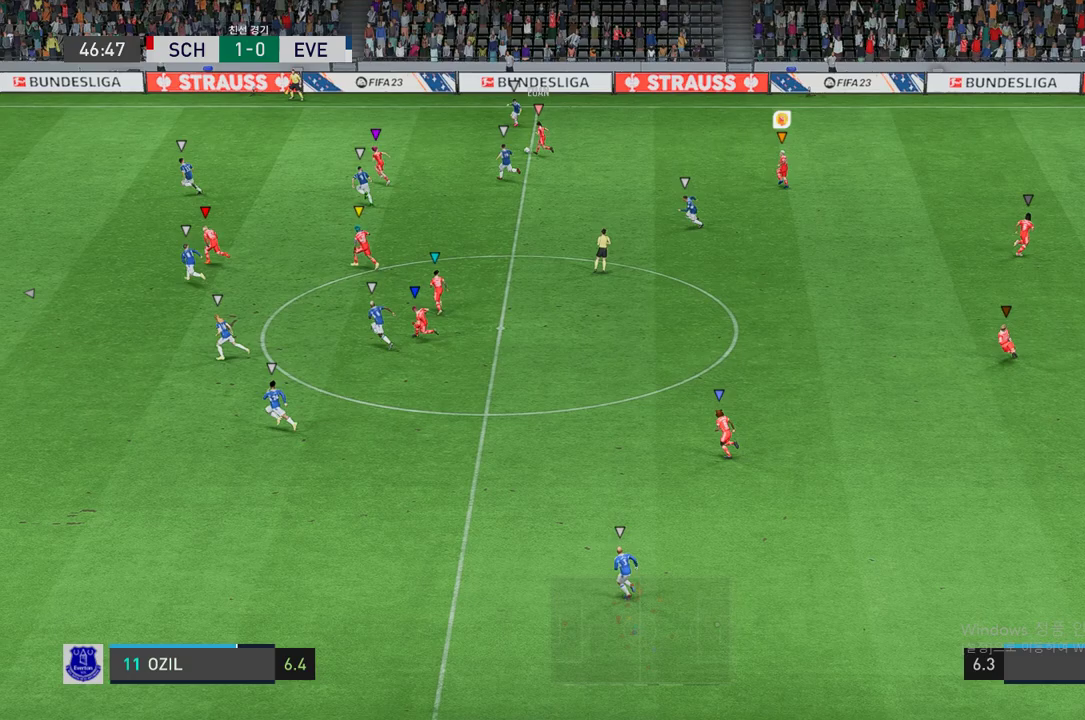
{"buttons": ["L2", "R2"], "left_stick": "up", "right_stick": "center", "events": []}
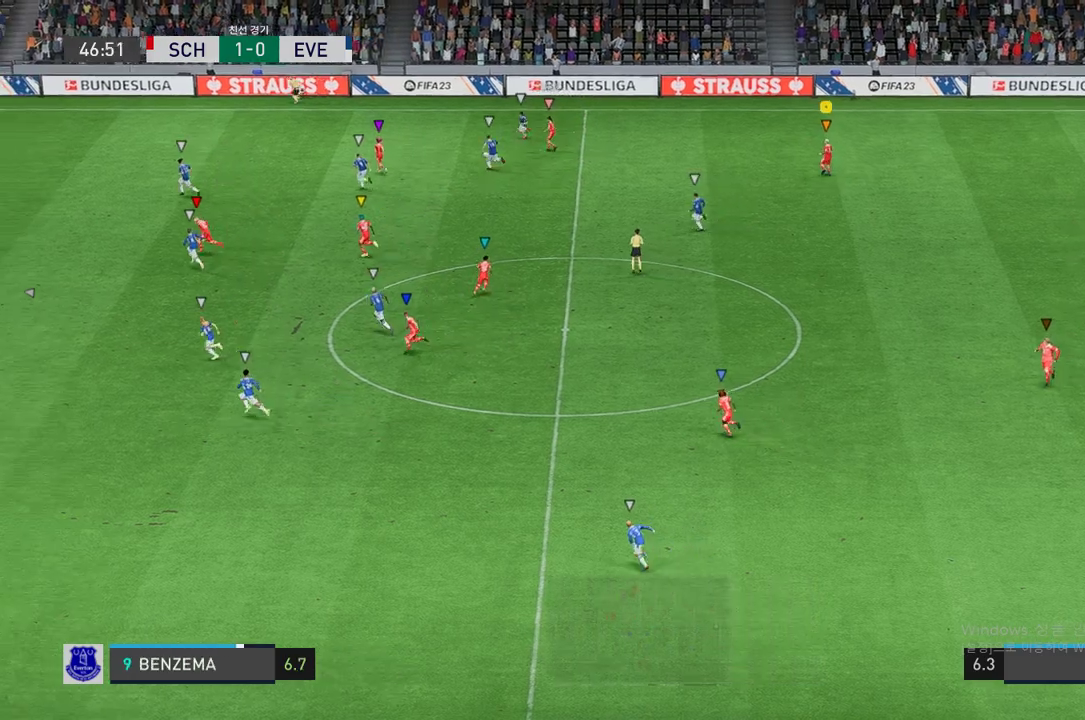
{"buttons": ["L2", "R2"], "left_stick": "left", "right_stick": "center", "events": [[135, "left_stick", "center"], [302, "left_stick", "left"]]}
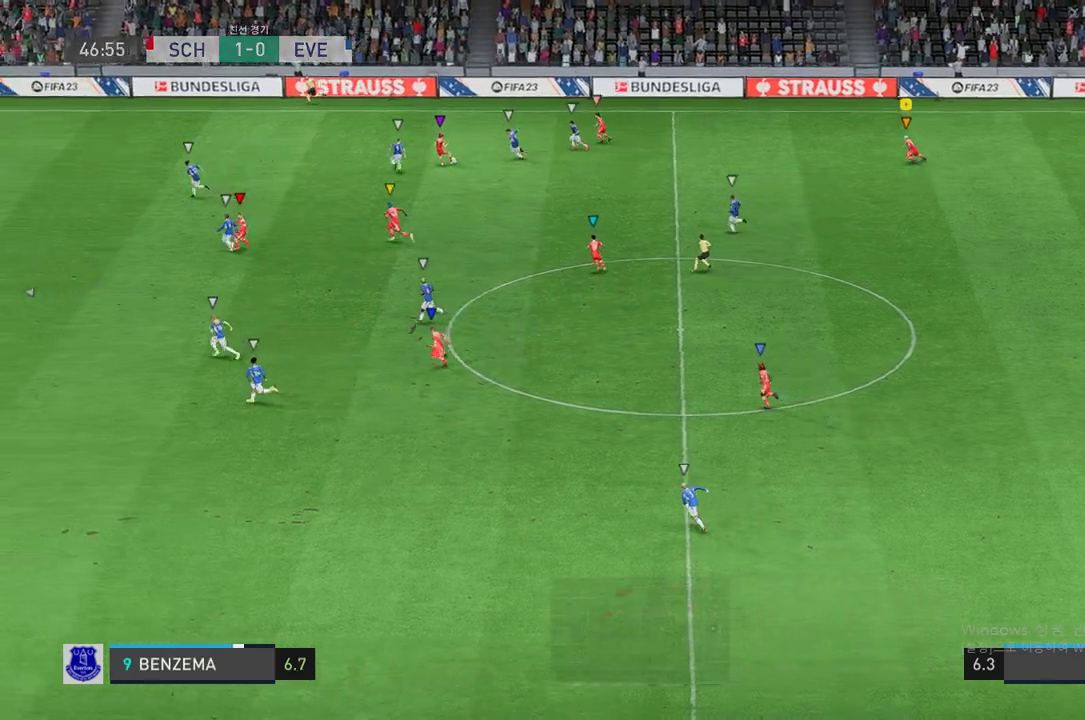
{"buttons": ["R2"], "left_stick": "left", "right_stick": "center", "events": [[168, "L2", "up"]]}
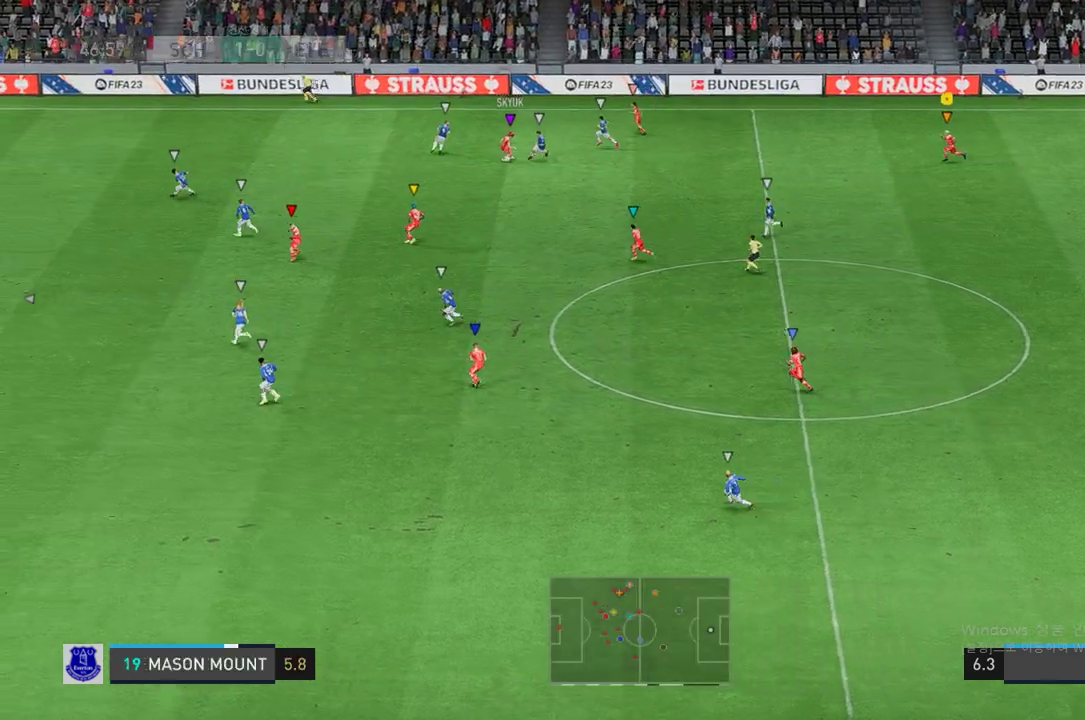
{"buttons": ["R2"], "left_stick": "left", "right_stick": "center", "events": [[236, "left_stick", "up-left"], [370, "left_stick", "left"]]}
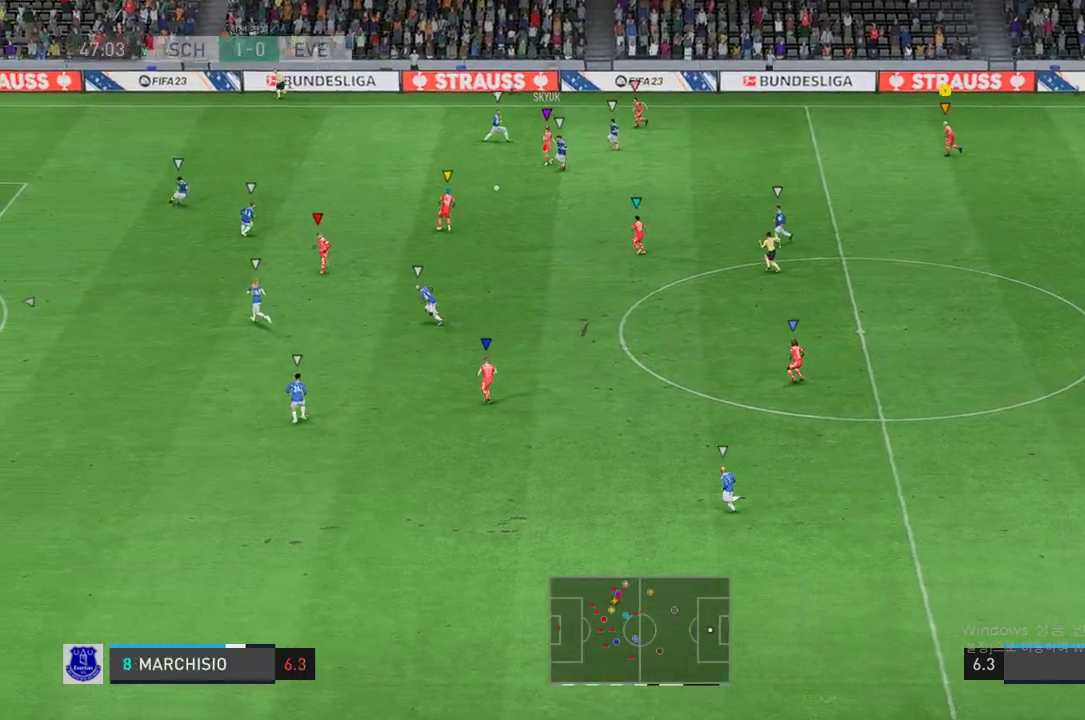
{"buttons": ["R2"], "left_stick": "down-left", "right_stick": "center", "events": [[17, "left_stick", "down-left"]]}
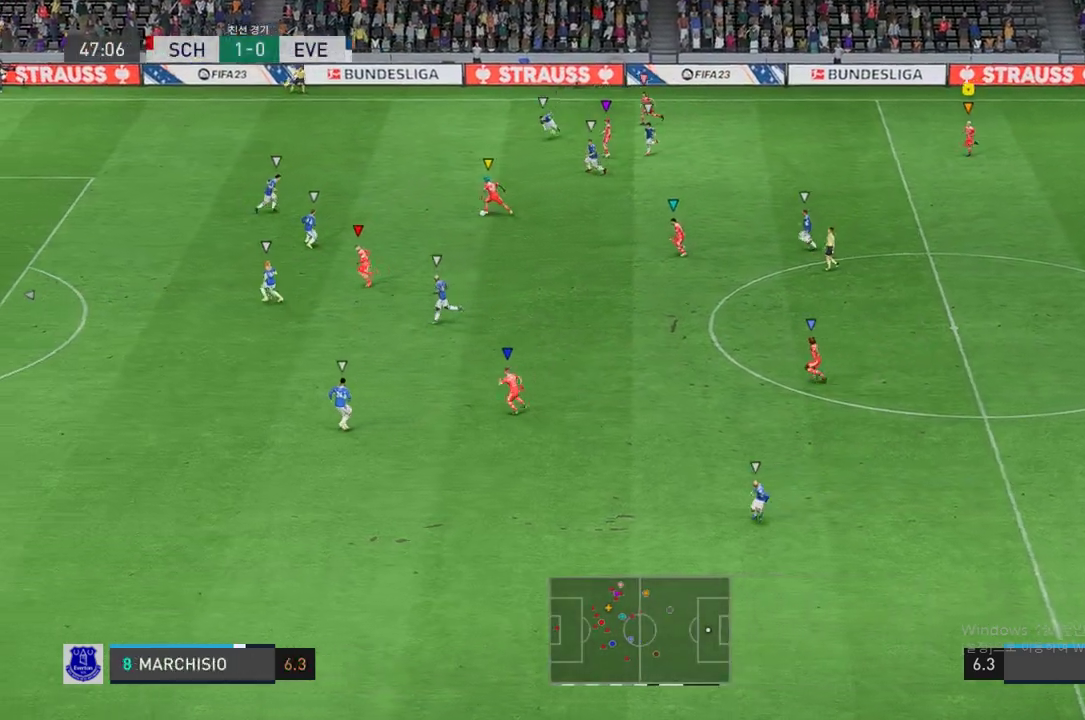
{"buttons": [], "left_stick": "left", "right_stick": "center", "events": [[252, "left_stick", "left"], [504, "R2", "up"]]}
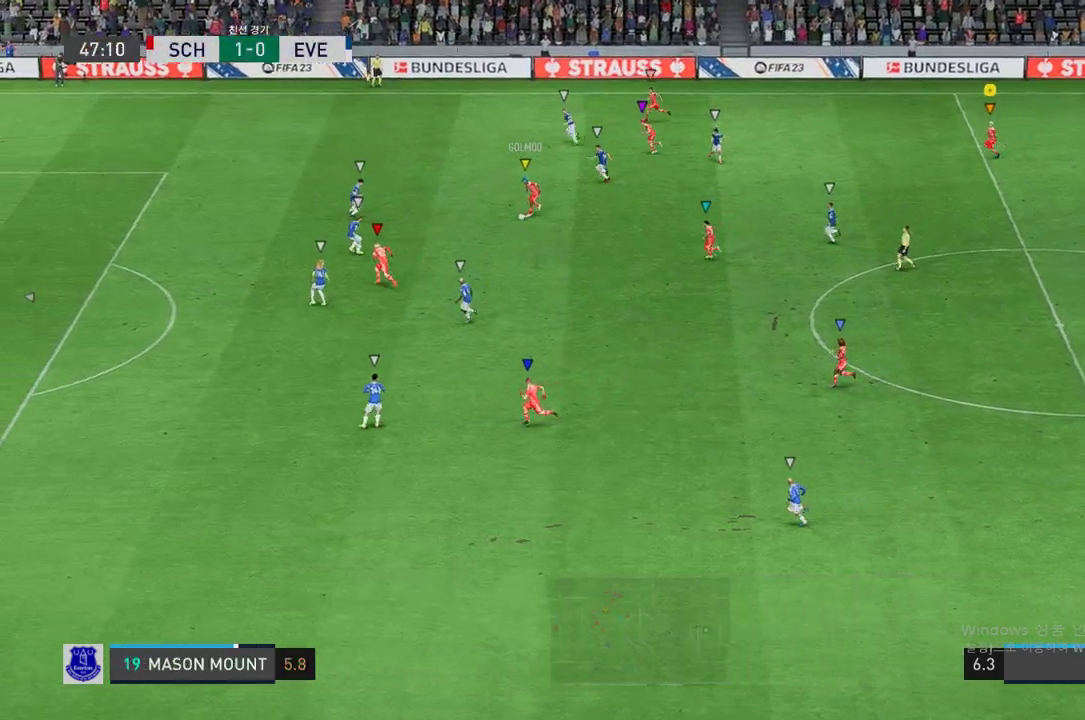
{"buttons": ["R2"], "left_stick": "left", "right_stick": "center", "events": [[184, "R2", "down"]]}
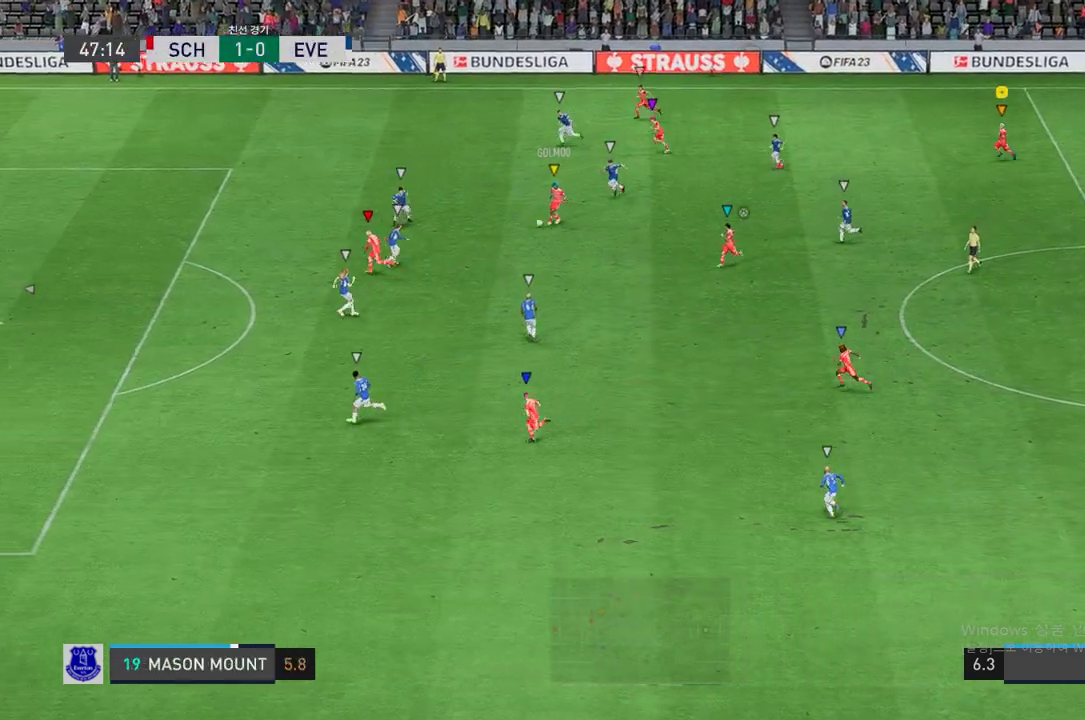
{"buttons": ["R2"], "left_stick": "left", "right_stick": "center", "events": []}
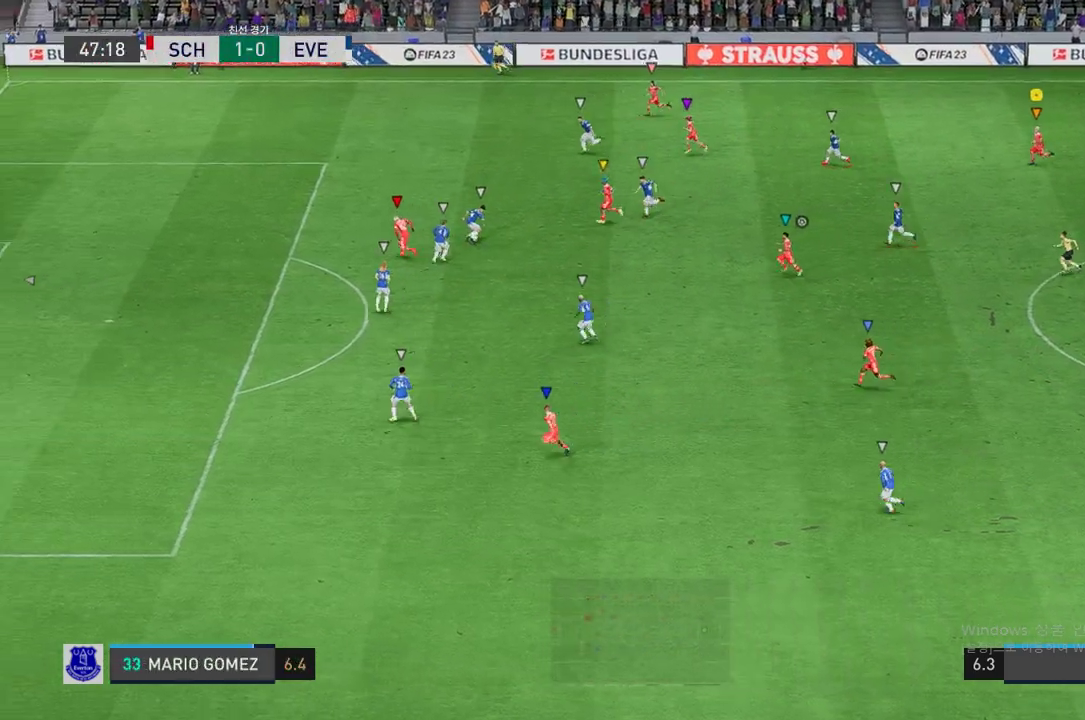
{"buttons": ["R2"], "left_stick": "down-left", "right_stick": "center", "events": [[369, "left_stick", "down-left"]]}
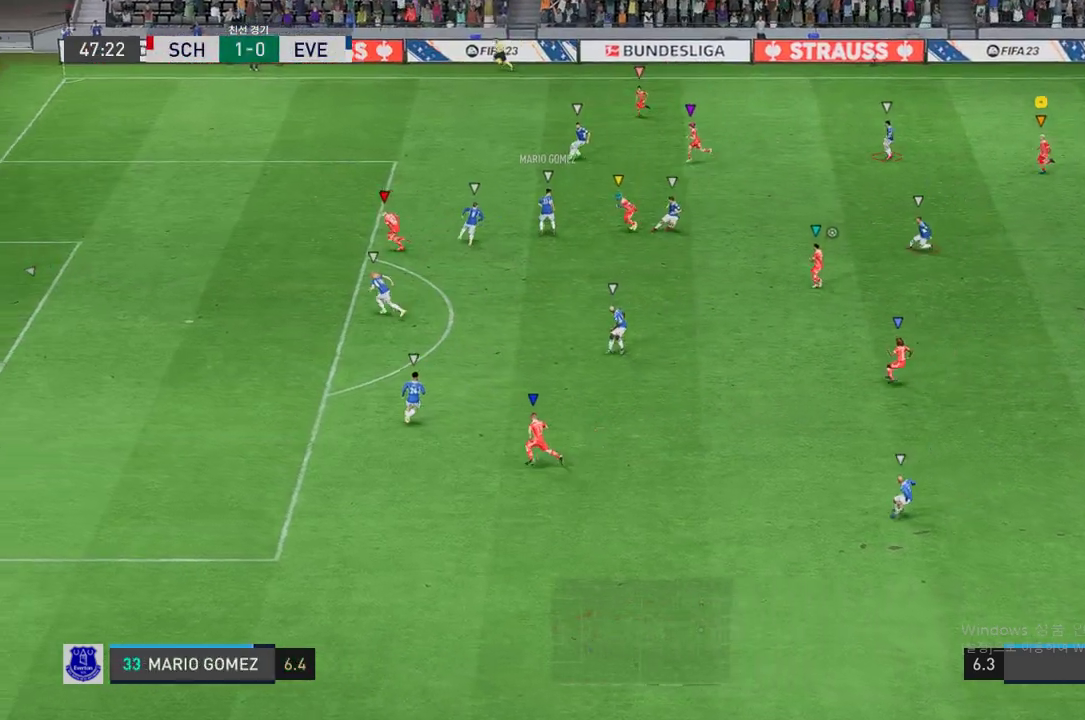
{"buttons": ["L2", "R2"], "left_stick": "up-right", "right_stick": "center", "events": [[134, "left_stick", "center"], [151, "L2", "down"], [201, "left_stick", "up-right"]]}